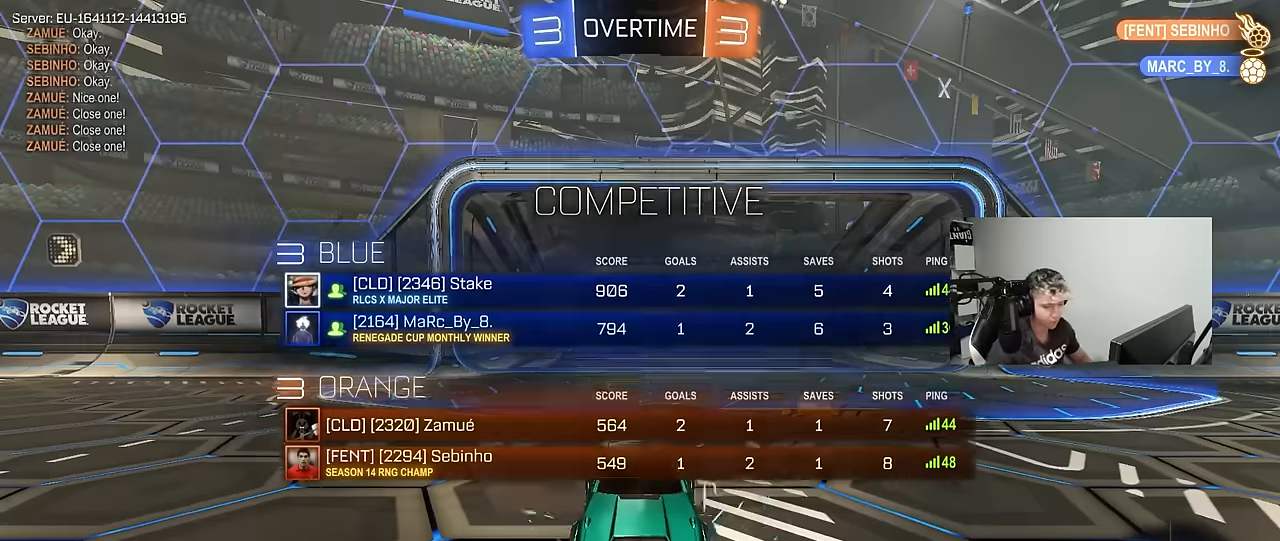
Gameplay with keyboard and mouse; each line is a JSON object with the keys held at the frame after it. "events" lists presses ("down") and releases ("up") of "1", "2", "3", "4", "5", "a", "alt", "c", "caps_lock", "ctrl", "d", "e", "f", "g", "q", "r", "s", "shift", "space", "t", "tab", "v", "w", "x" and "z" between this image and that frame as [ms after this image, input, new state], when the widget could be followed in between. No other keys are recorded. "mouse_move" is the direction in which the mouse moves at that frame (one of eight, or "still"), when it could be read. Mouse buttons are not recorded.
{"keys": [], "mouse_move": "still", "events": [[66, "tab", "up"]]}
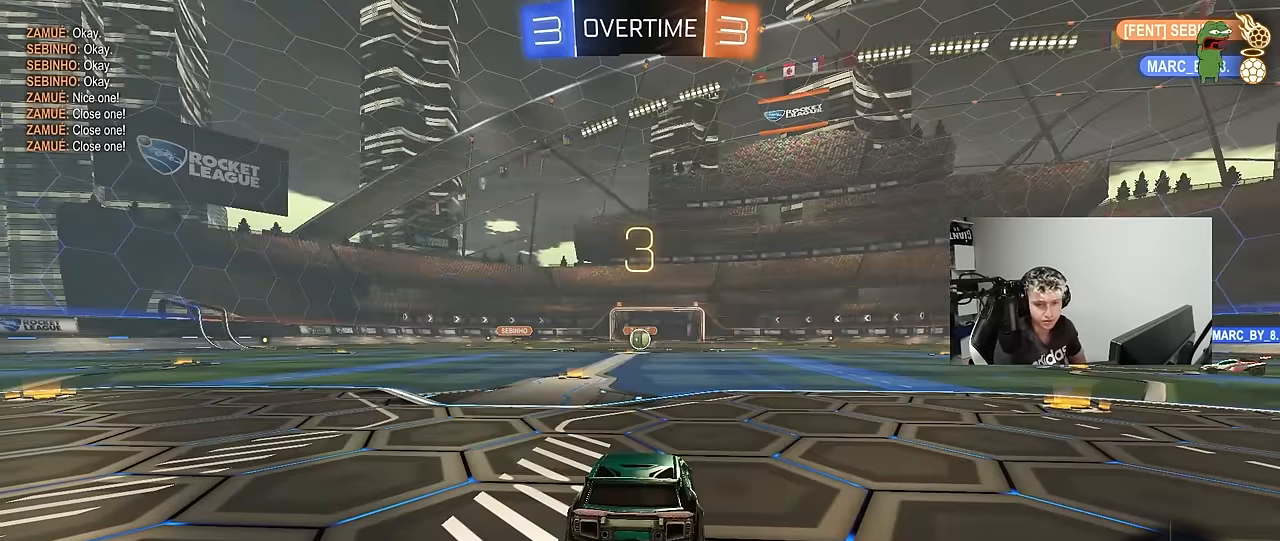
{"keys": [], "mouse_move": "still", "events": []}
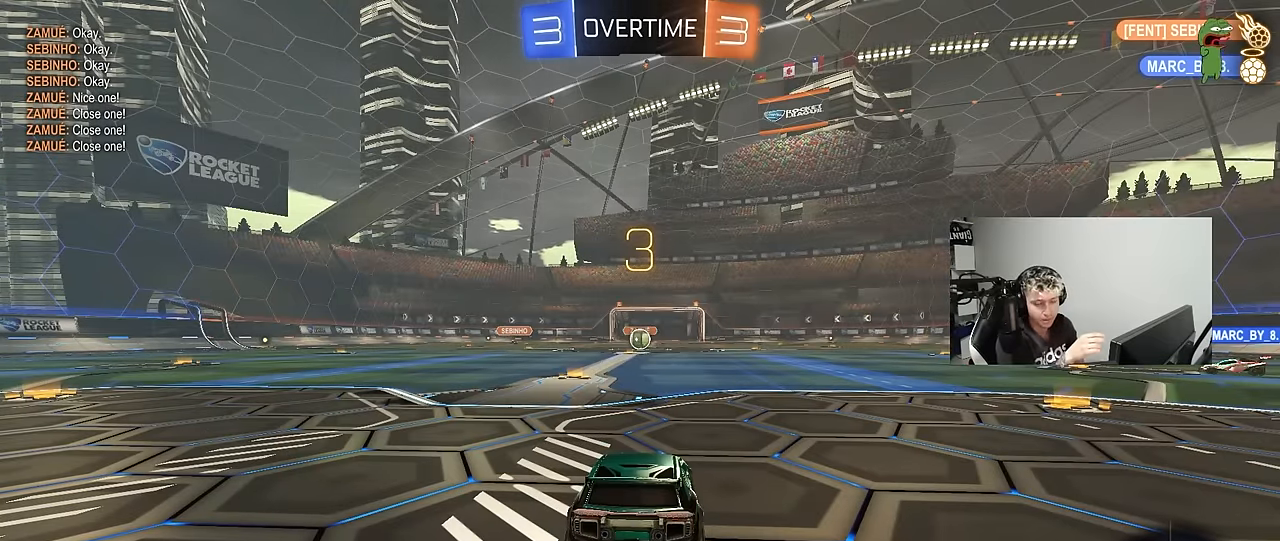
{"keys": [], "mouse_move": "still", "events": []}
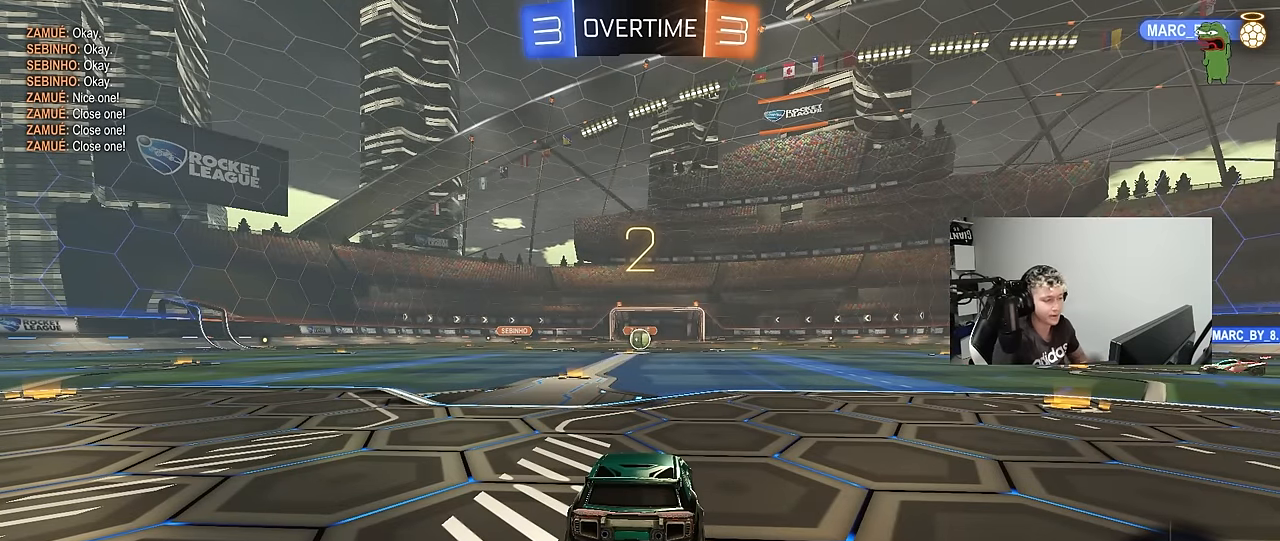
{"keys": ["tab"], "mouse_move": "up", "events": [[433, "tab", "down"]]}
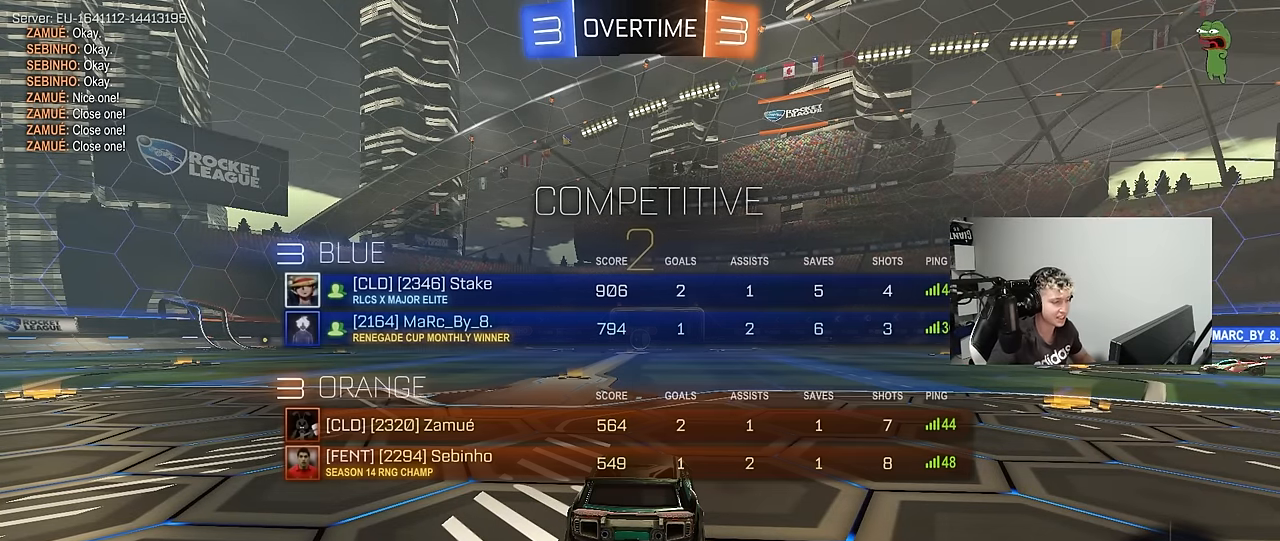
{"keys": ["d", "tab", "w"], "mouse_move": "down-left", "events": [[266, "w", "down"], [400, "d", "down"]]}
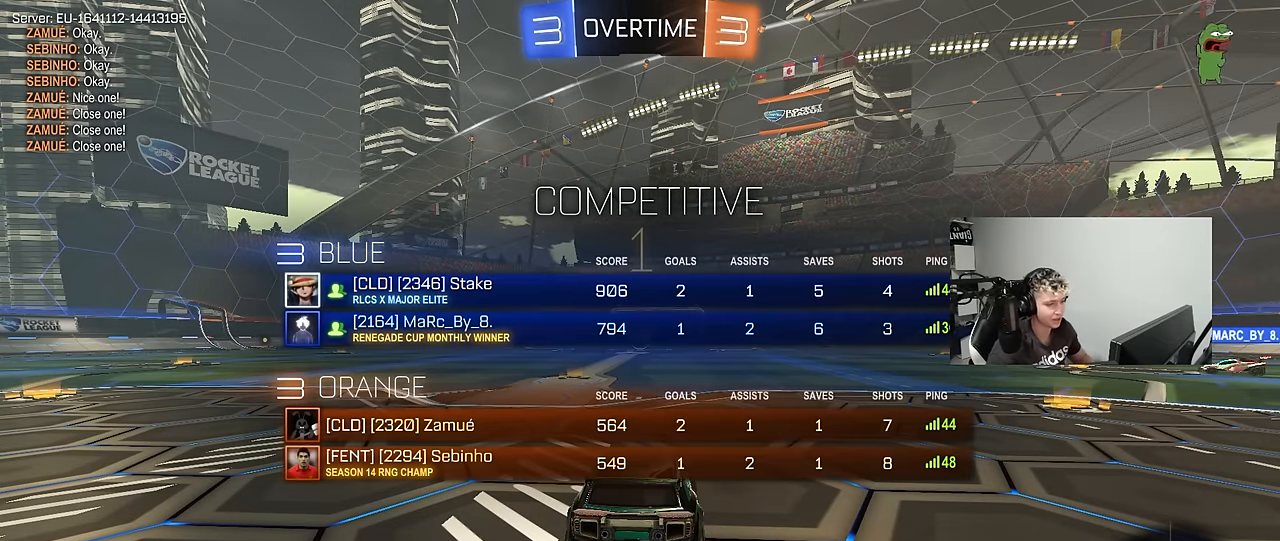
{"keys": ["d", "w"], "mouse_move": "still", "events": [[50, "space", "down"], [183, "space", "up"], [333, "tab", "up"]]}
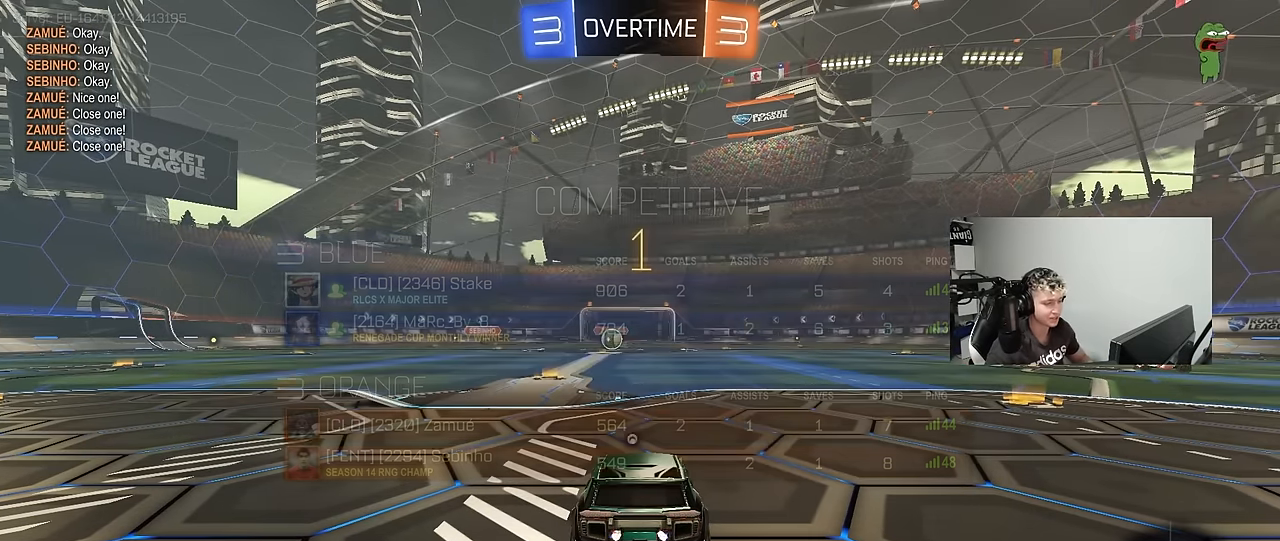
{"keys": ["d", "w"], "mouse_move": "still", "events": [[250, "shift", "down"], [300, "shift", "up"]]}
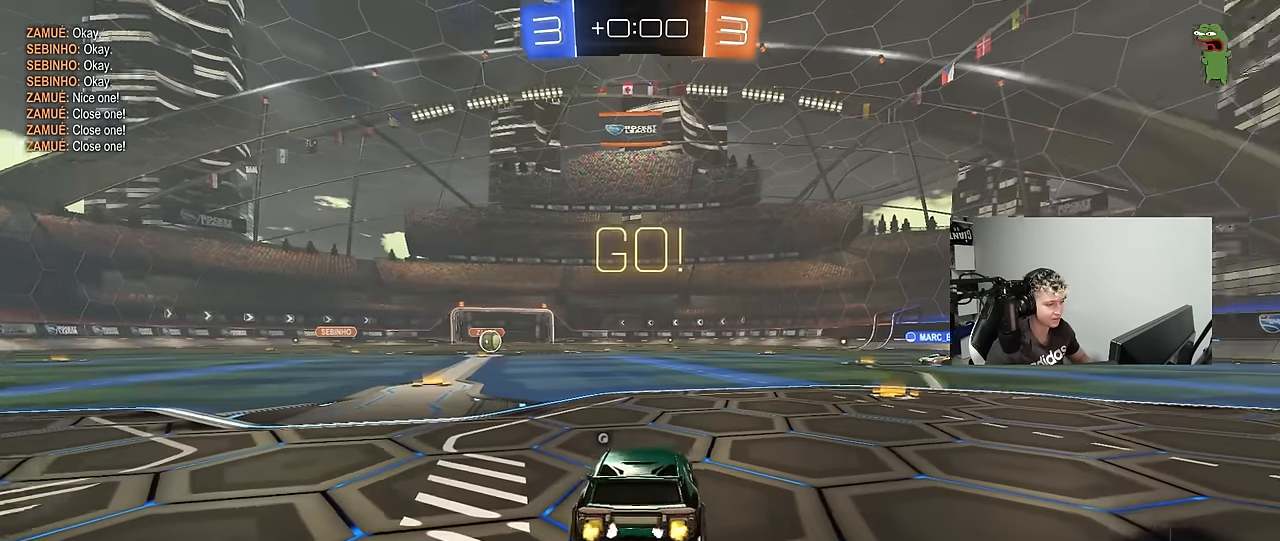
{"keys": ["a", "shift", "w"], "mouse_move": "still", "events": [[250, "space", "down"], [400, "d", "up"], [400, "space", "up"], [450, "a", "down"], [450, "shift", "down"]]}
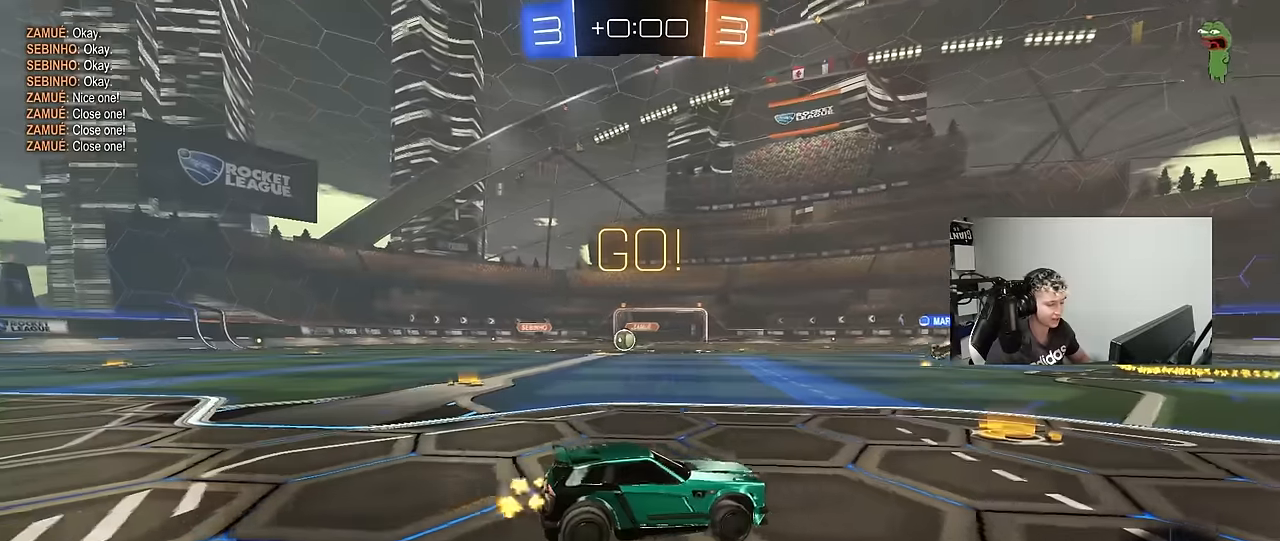
{"keys": ["a", "w"], "mouse_move": "still", "events": [[233, "shift", "up"]]}
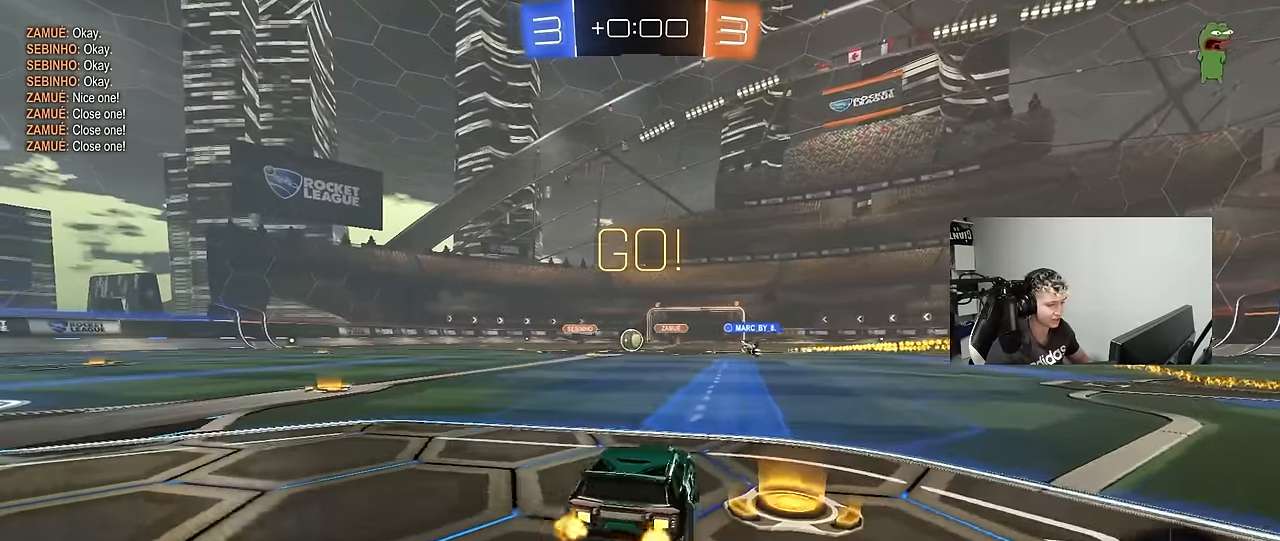
{"keys": ["w"], "mouse_move": "still", "events": [[333, "a", "up"]]}
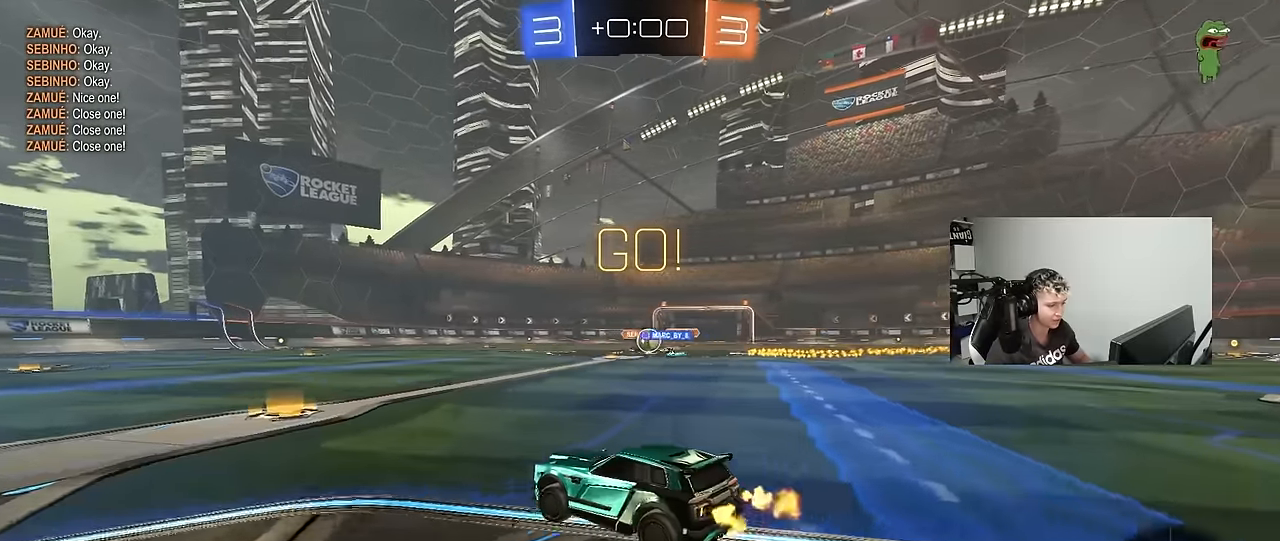
{"keys": ["a", "w"], "mouse_move": "still", "events": [[116, "a", "down"], [216, "a", "up"], [300, "d", "down"], [450, "a", "down"], [500, "d", "up"]]}
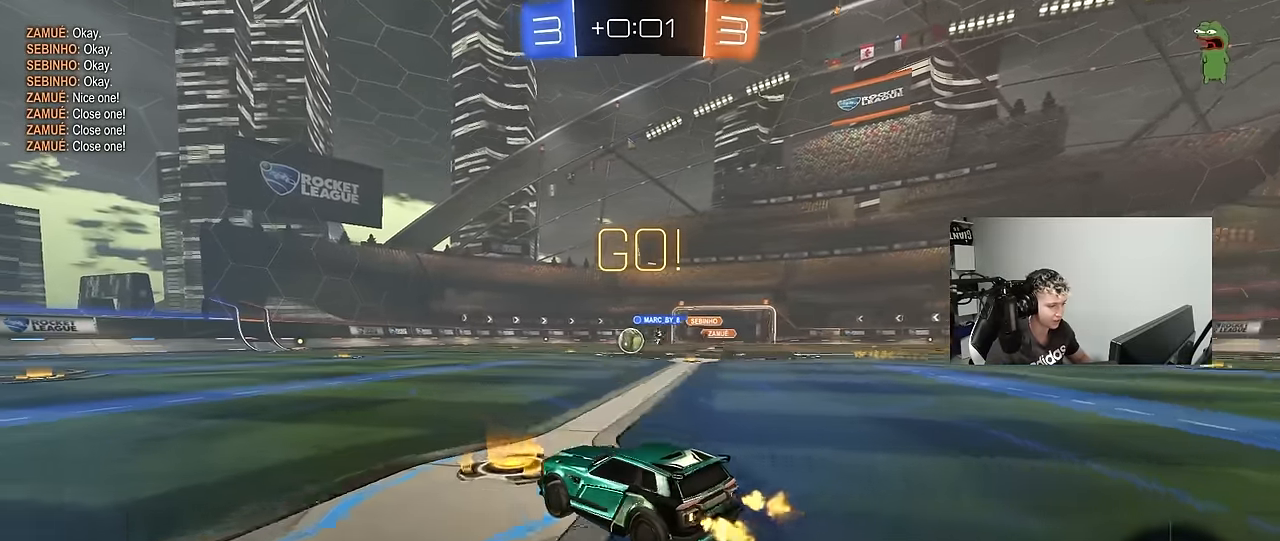
{"keys": ["d", "w"], "mouse_move": "still", "events": [[83, "a", "up"], [316, "a", "down"], [416, "d", "down"], [466, "a", "up"]]}
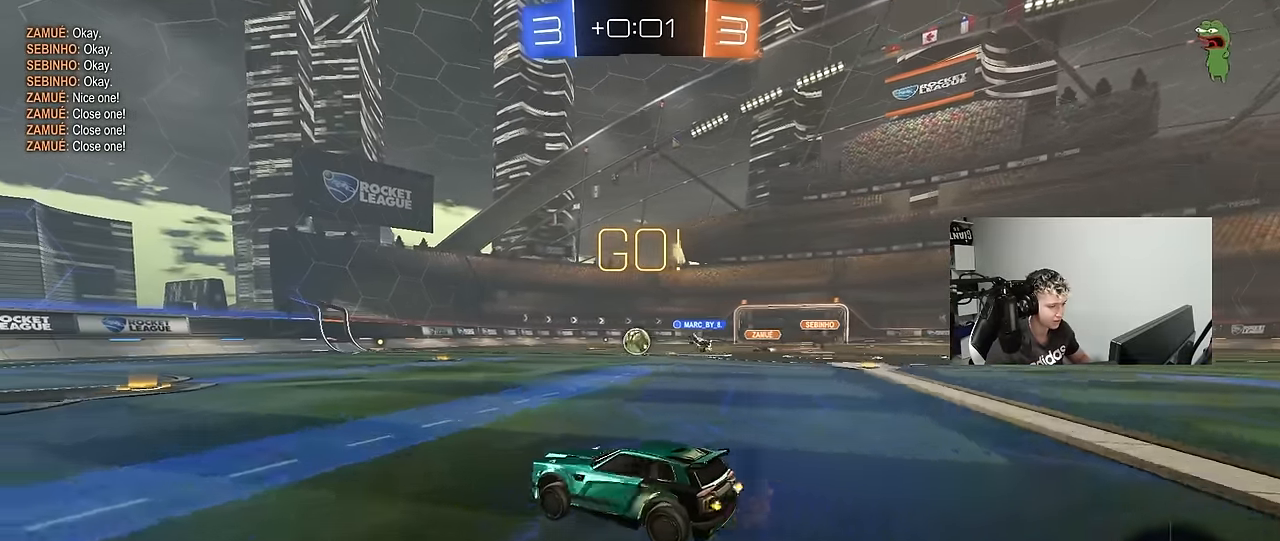
{"keys": [], "mouse_move": "still", "events": [[50, "d", "up"], [333, "a", "down"], [433, "a", "up"], [433, "w", "up"]]}
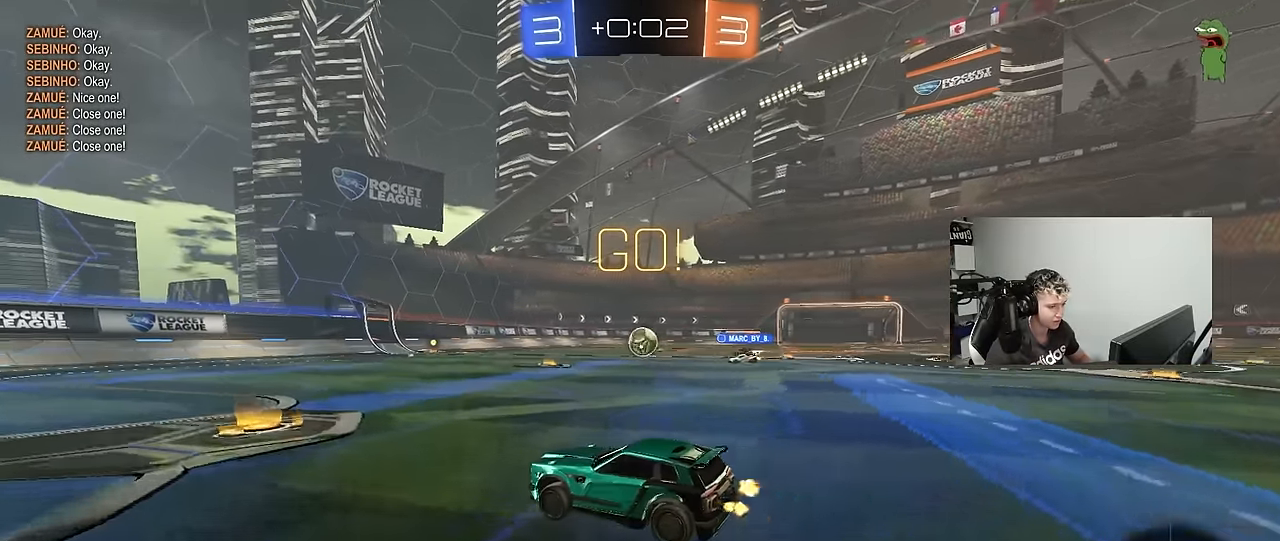
{"keys": ["d", "shift", "w"], "mouse_move": "still", "events": [[66, "s", "down"], [116, "d", "down"], [300, "s", "up"], [350, "shift", "down"], [400, "w", "down"]]}
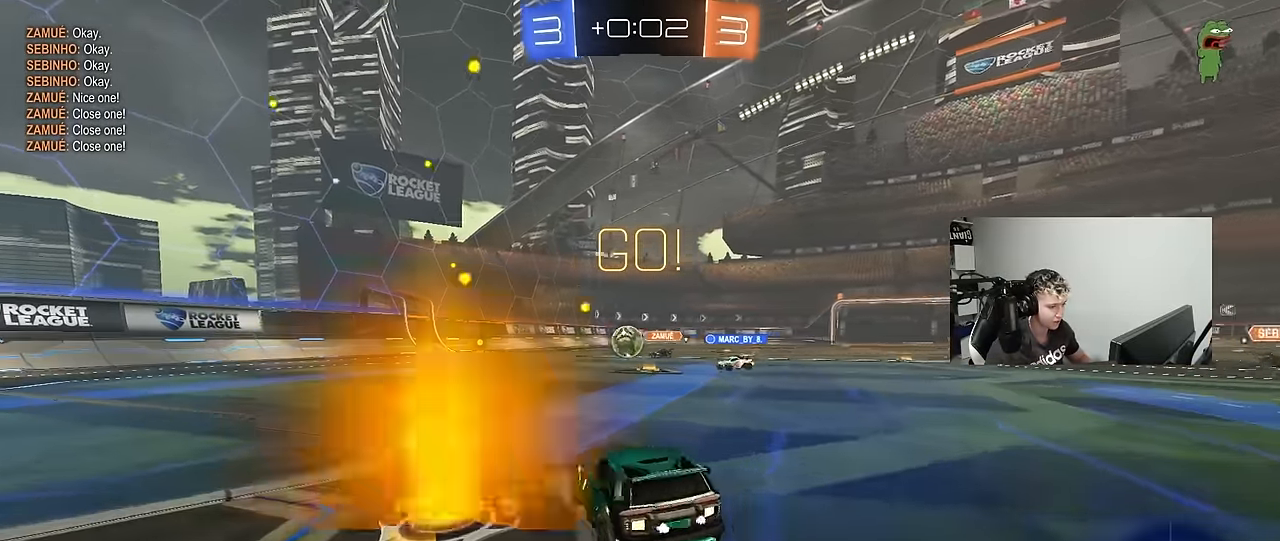
{"keys": ["d", "w"], "mouse_move": "still", "events": [[33, "shift", "up"]]}
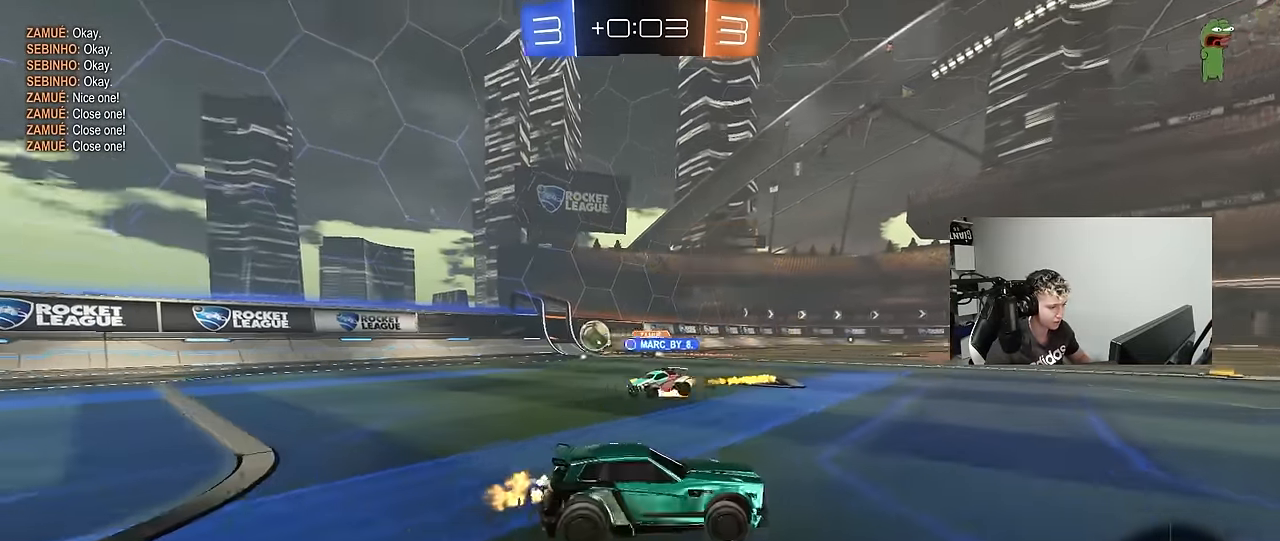
{"keys": ["w"], "mouse_move": "still", "events": [[16, "d", "up"], [100, "d", "down"], [200, "space", "down"], [250, "d", "up"], [383, "space", "up"]]}
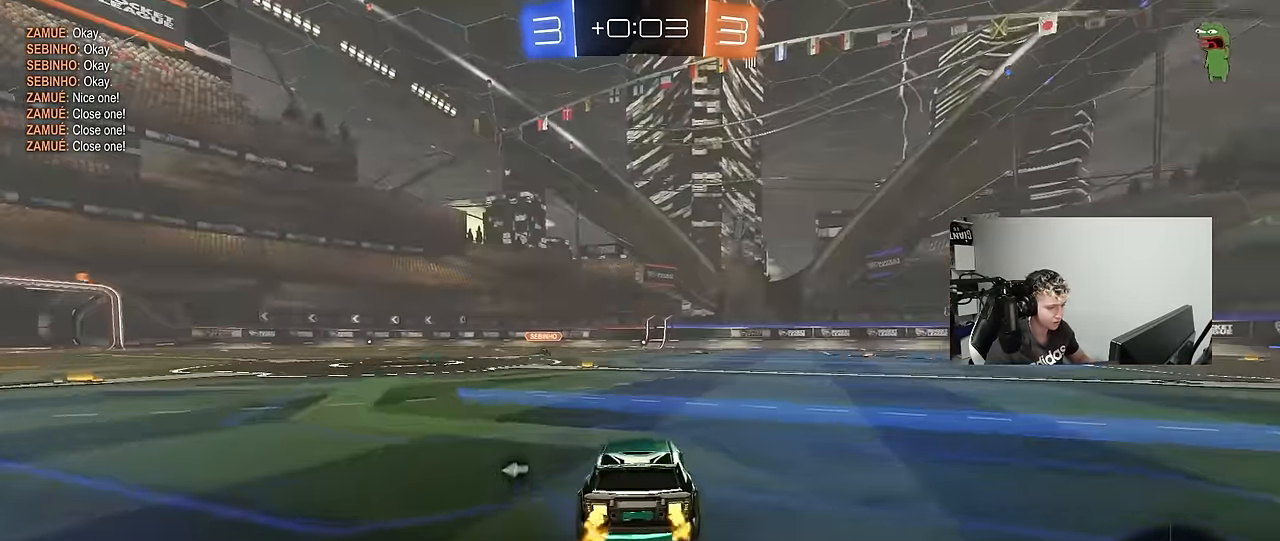
{"keys": ["d", "w"], "mouse_move": "still", "events": [[33, "d", "down"], [116, "space", "down"], [267, "d", "up"], [317, "space", "up"], [400, "d", "down"]]}
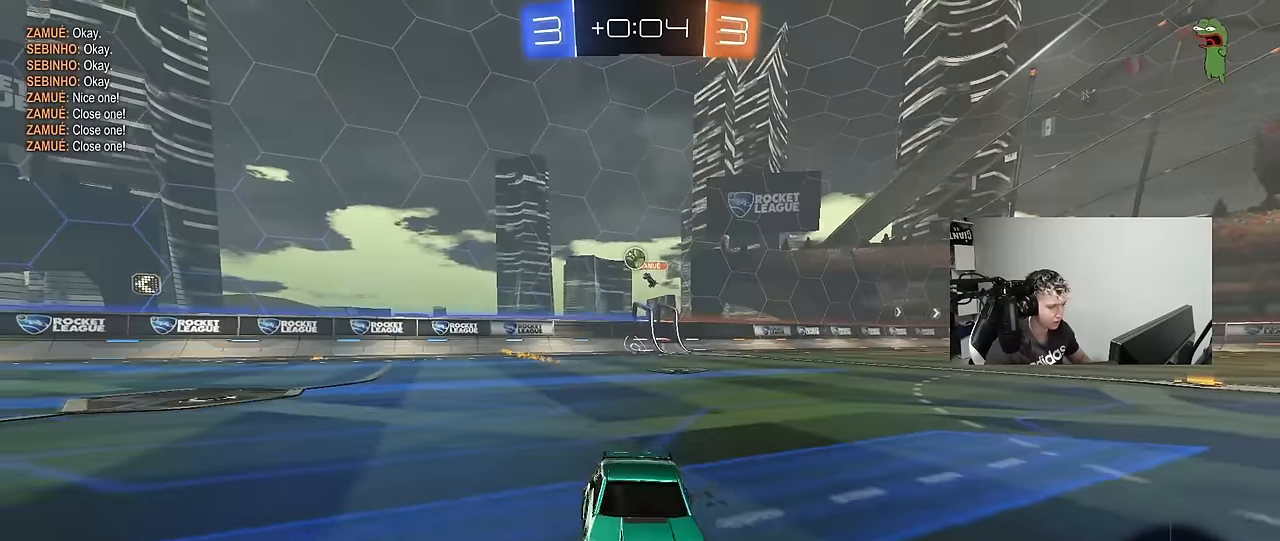
{"keys": ["w"], "mouse_move": "still", "events": [[84, "shift", "down"], [317, "d", "up"], [317, "shift", "up"], [417, "d", "down"], [467, "d", "up"]]}
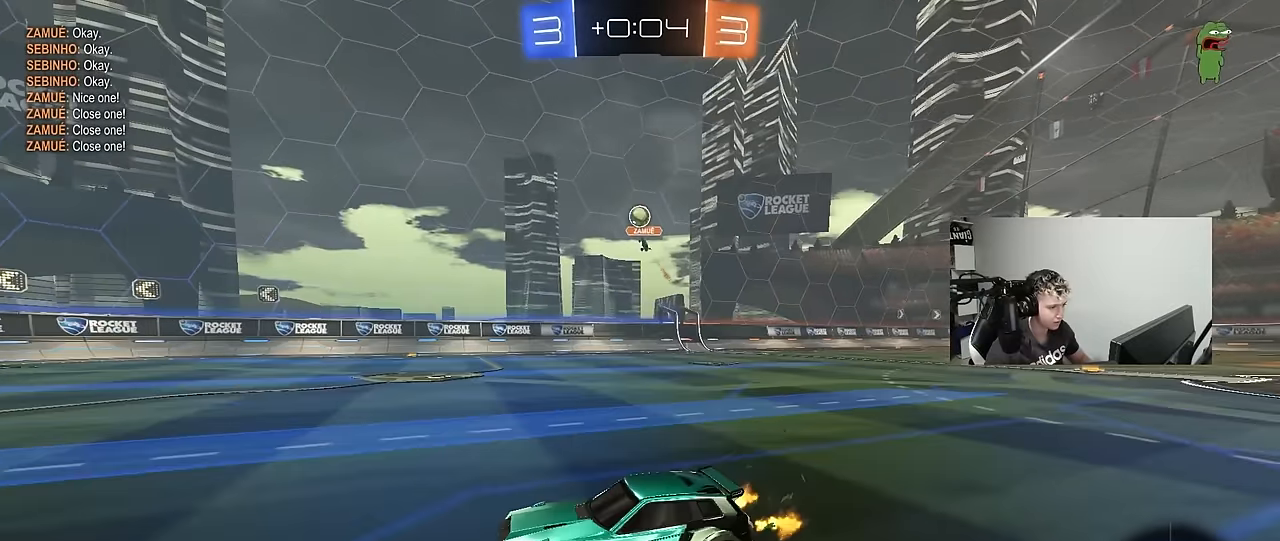
{"keys": ["a", "s"], "mouse_move": "down-left", "events": [[100, "d", "down"], [200, "w", "up"], [334, "s", "down"], [434, "a", "down"], [484, "d", "up"]]}
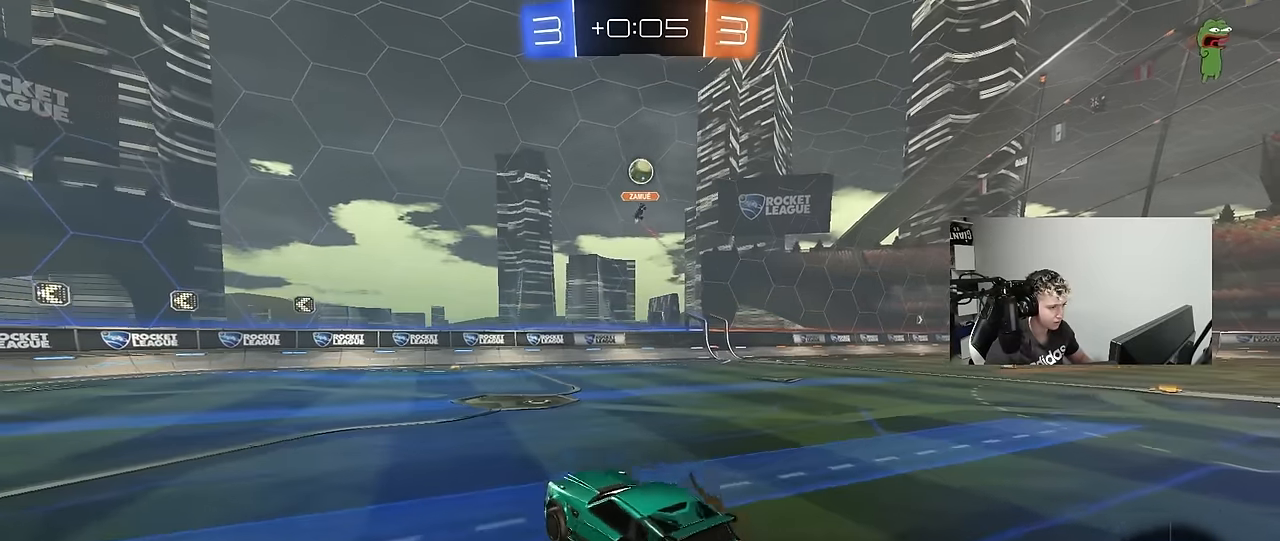
{"keys": ["a", "w"], "mouse_move": "still", "events": [[34, "a", "up"], [34, "s", "up"], [117, "a", "down"], [117, "s", "down"], [167, "shift", "down"], [300, "a", "up"], [300, "d", "down"], [300, "s", "up"], [300, "shift", "up"], [450, "a", "down"], [450, "d", "up"], [450, "w", "down"]]}
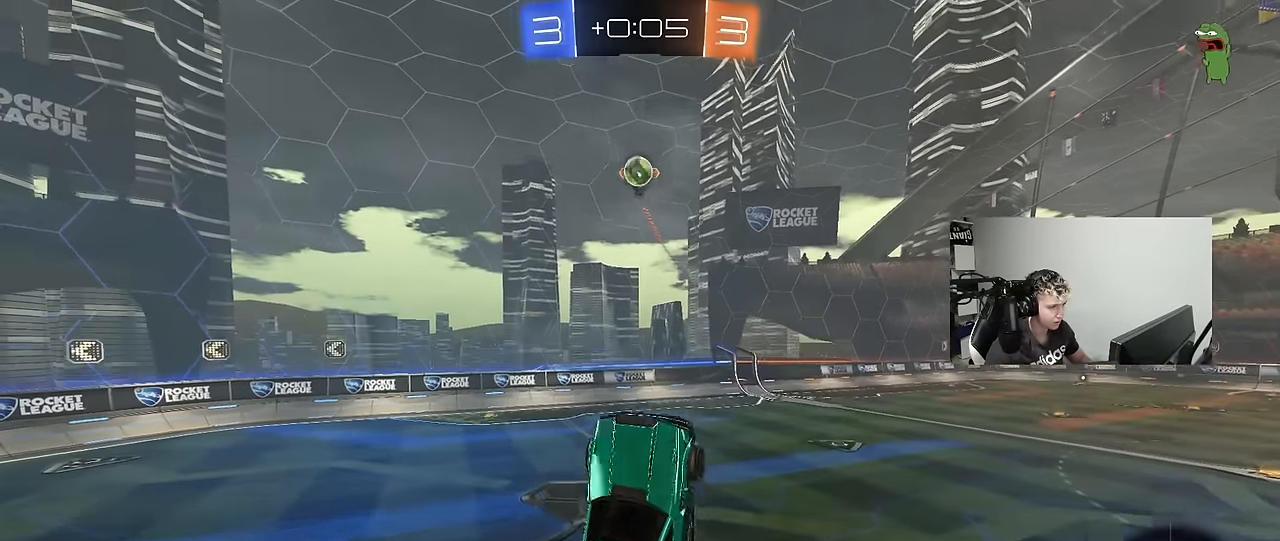
{"keys": ["a", "w"], "mouse_move": "still", "events": [[84, "w", "up"], [234, "a", "up"], [267, "w", "down"], [317, "a", "down"]]}
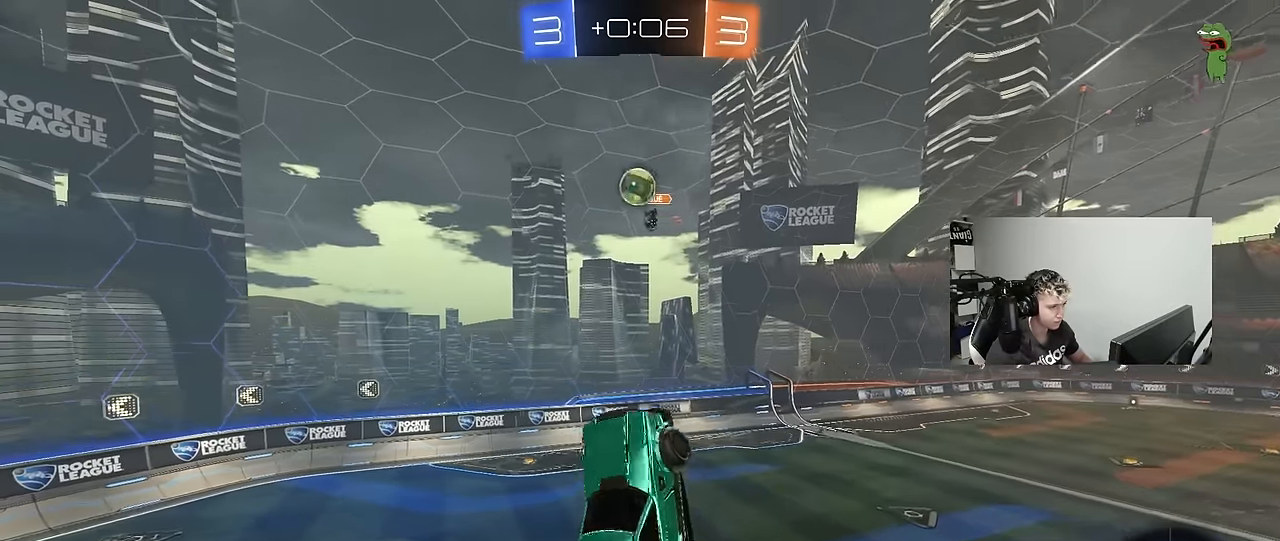
{"keys": ["d", "s"], "mouse_move": "still", "events": [[17, "a", "up"], [100, "w", "up"], [200, "a", "down"], [300, "s", "down"], [334, "d", "down"], [384, "a", "up"]]}
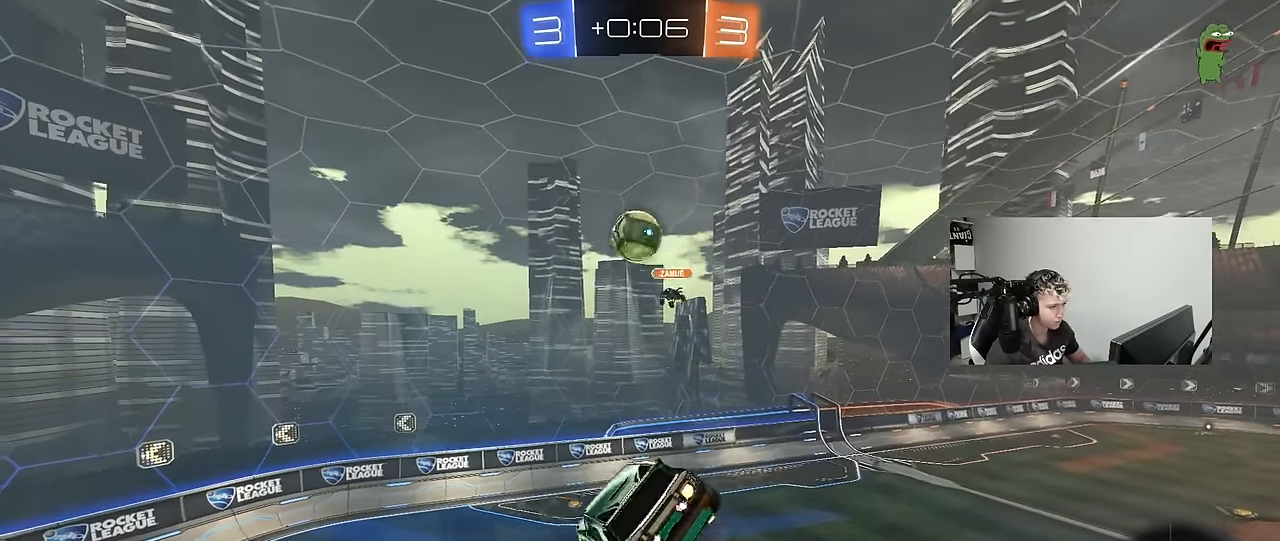
{"keys": ["a", "shift", "w"], "mouse_move": "still", "events": [[34, "s", "up"], [117, "s", "down"], [167, "s", "up"], [300, "a", "down"], [300, "shift", "down"], [300, "w", "down"], [350, "d", "up"]]}
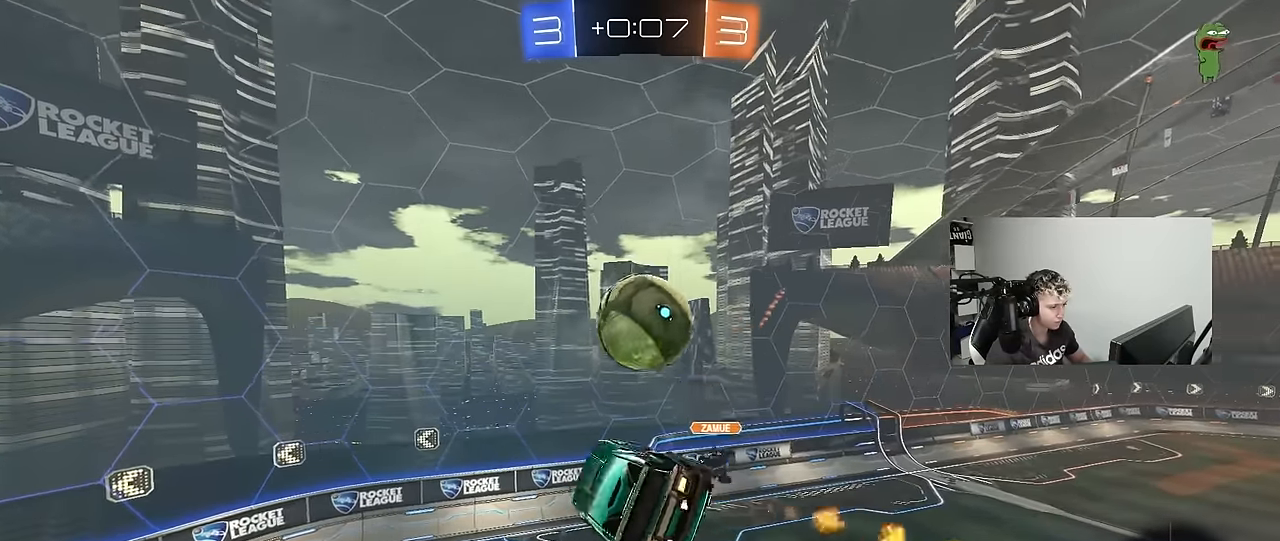
{"keys": ["a", "shift"], "mouse_move": "still", "events": [[234, "w", "up"]]}
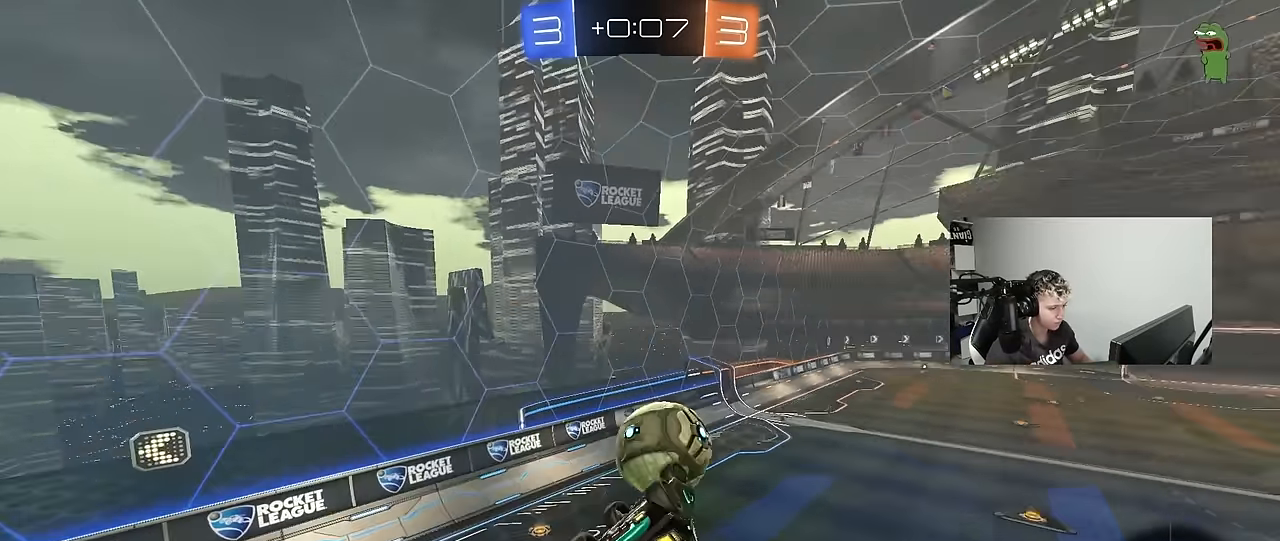
{"keys": ["s"], "mouse_move": "still", "events": [[100, "w", "down"], [284, "shift", "up"], [284, "w", "up"], [334, "a", "up"], [484, "s", "down"]]}
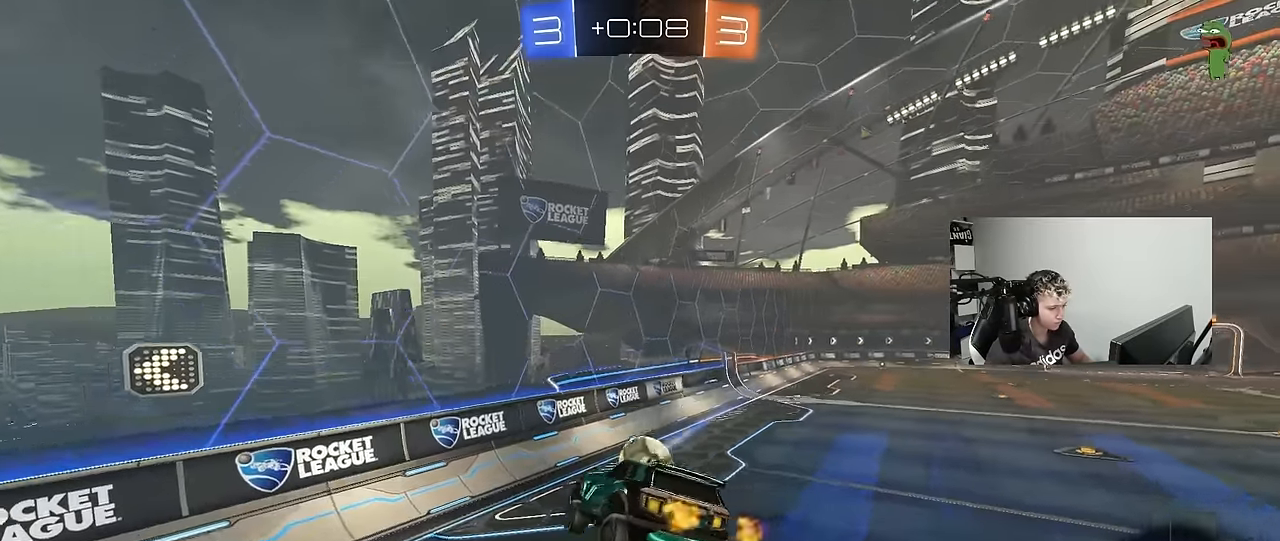
{"keys": ["d", "w"], "mouse_move": "still", "events": [[67, "a", "down"], [117, "a", "up"], [117, "s", "up"], [267, "w", "down"], [450, "d", "down"]]}
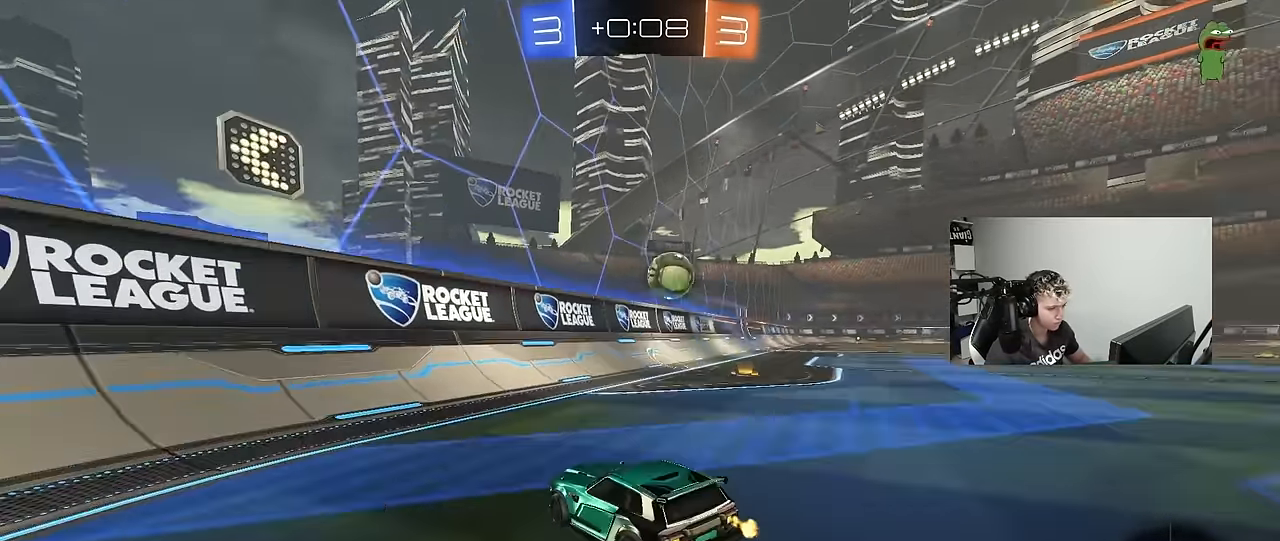
{"keys": ["d", "w"], "mouse_move": "still", "events": [[84, "shift", "down"], [184, "shift", "up"], [234, "d", "up"], [467, "d", "down"]]}
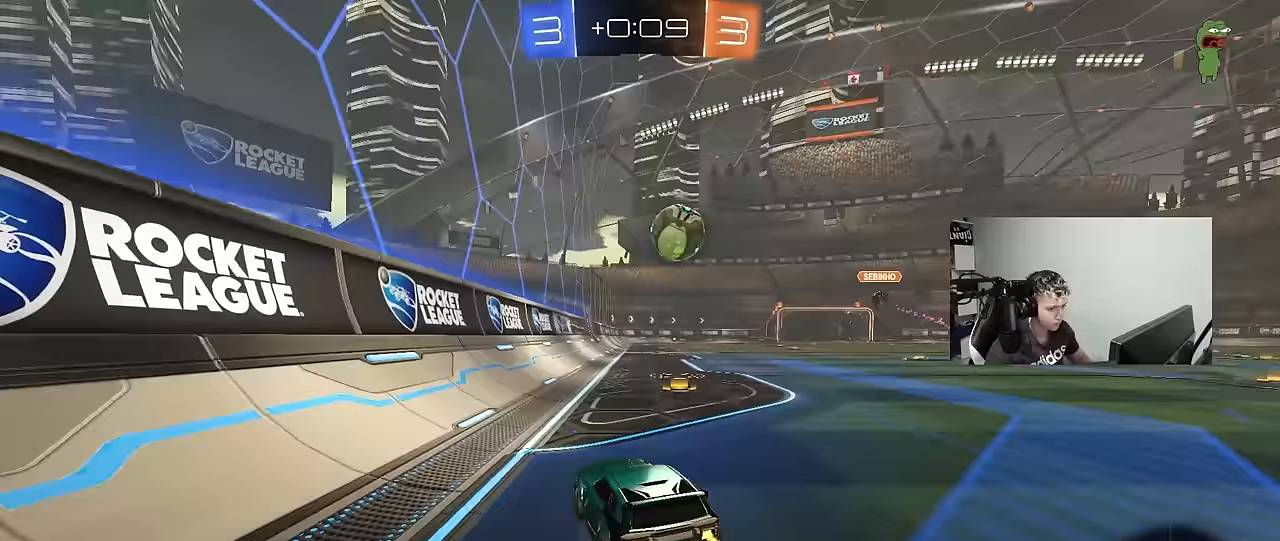
{"keys": ["d", "w"], "mouse_move": "still", "events": [[100, "d", "up"], [300, "d", "down"], [383, "shift", "down"], [483, "shift", "up"]]}
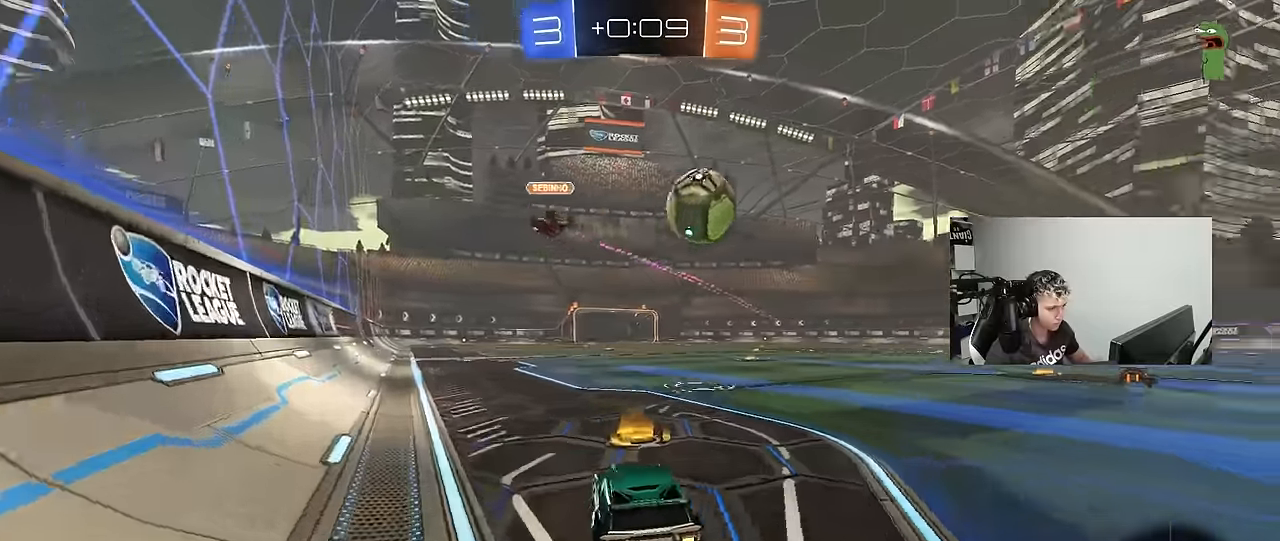
{"keys": ["w"], "mouse_move": "still", "events": [[67, "space", "down"], [217, "space", "up"], [450, "d", "up"]]}